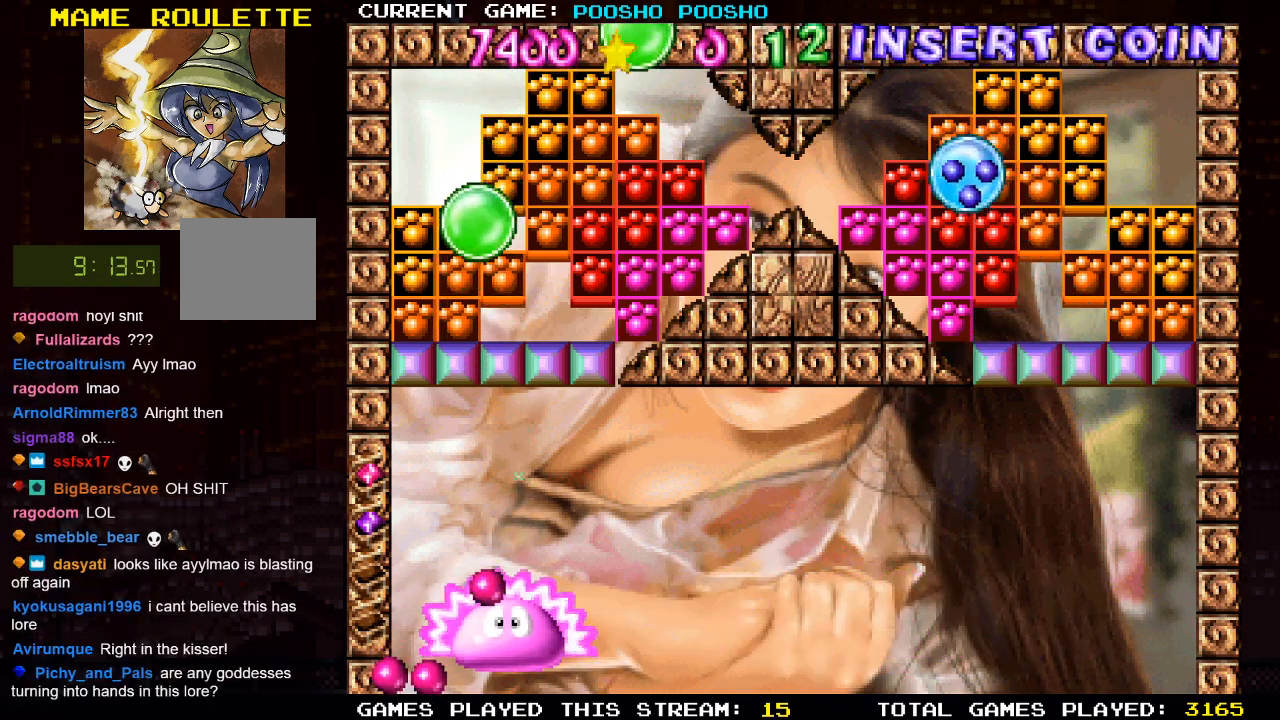
Gameplay with a controller (PlayStation layout); each line is a JSON object with the inputs held at the frame after it. "events" lists button and stick changes between this image and that frame as [ms after this image, input, new state], when the widget could be followed in between.
{"buttons": [], "left_stick": "center", "right_stick": "center", "events": [[233, "SQUARE", "down"], [400, "SQUARE", "up"]]}
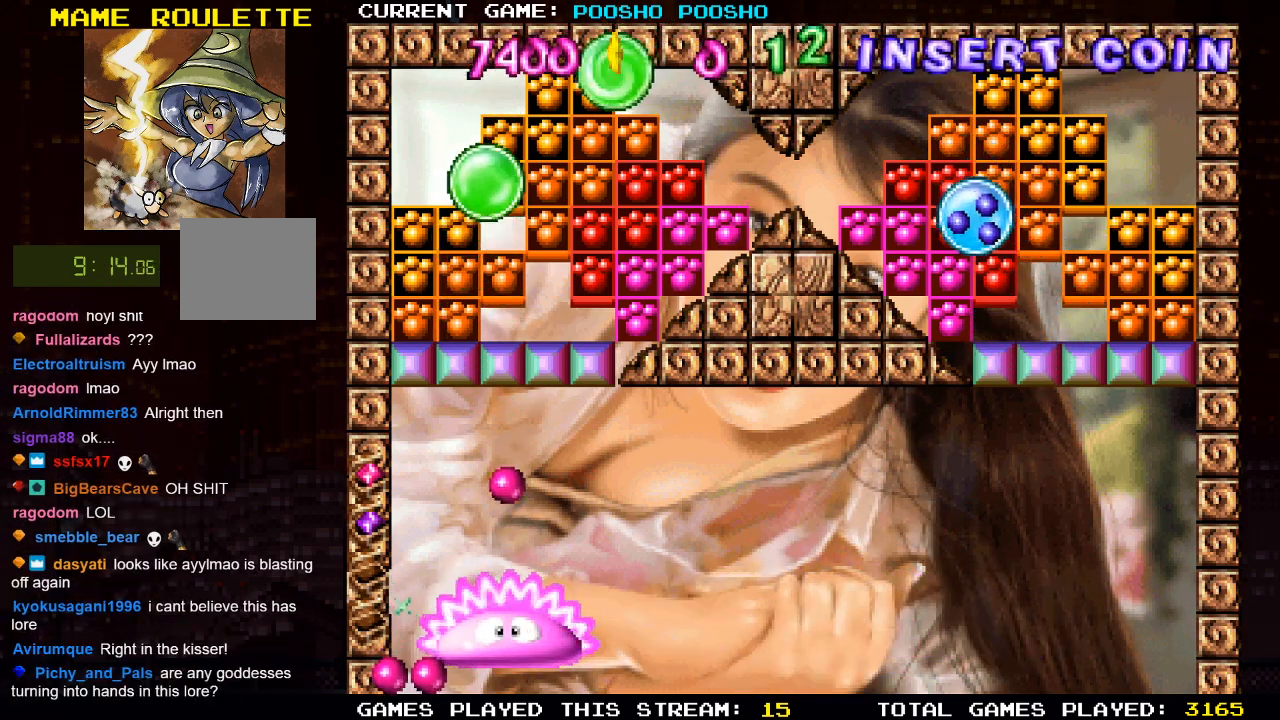
{"buttons": ["DPAD_RIGHT"], "left_stick": "center", "right_stick": "center", "events": [[117, "DPAD_RIGHT", "down"]]}
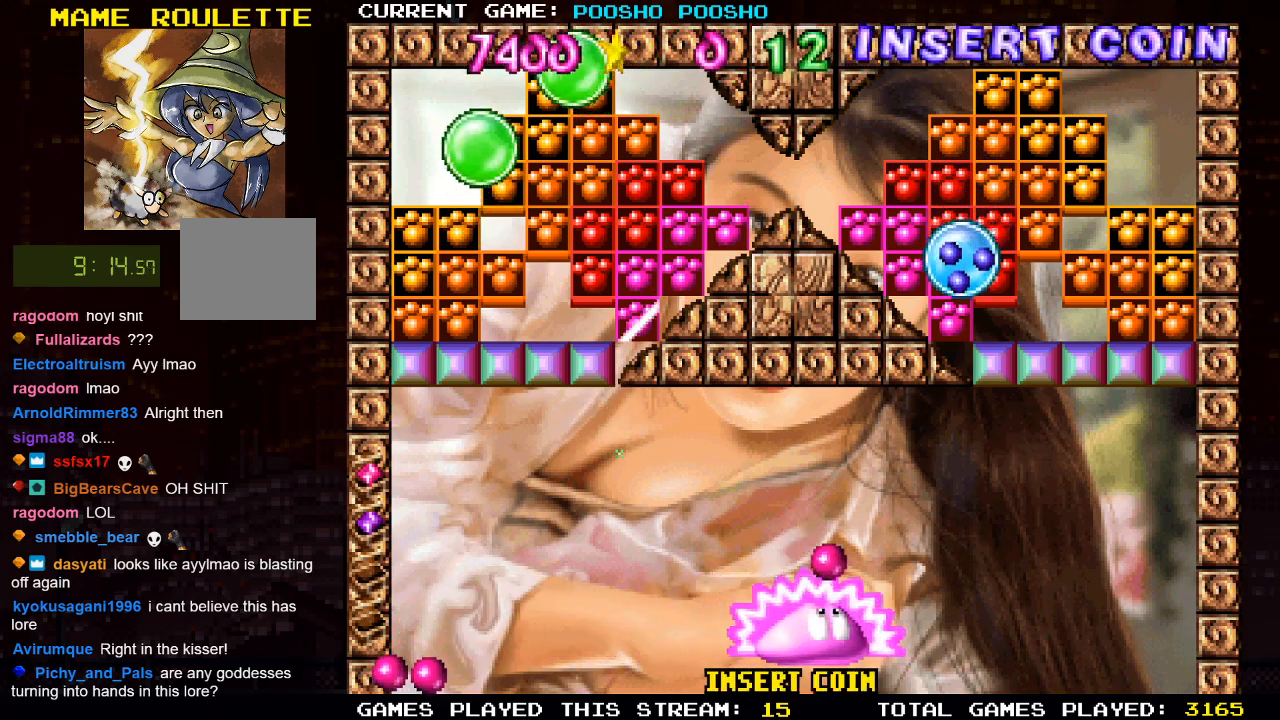
{"buttons": [], "left_stick": "center", "right_stick": "center", "events": [[250, "DPAD_RIGHT", "up"], [317, "SQUARE", "down"], [433, "SQUARE", "up"]]}
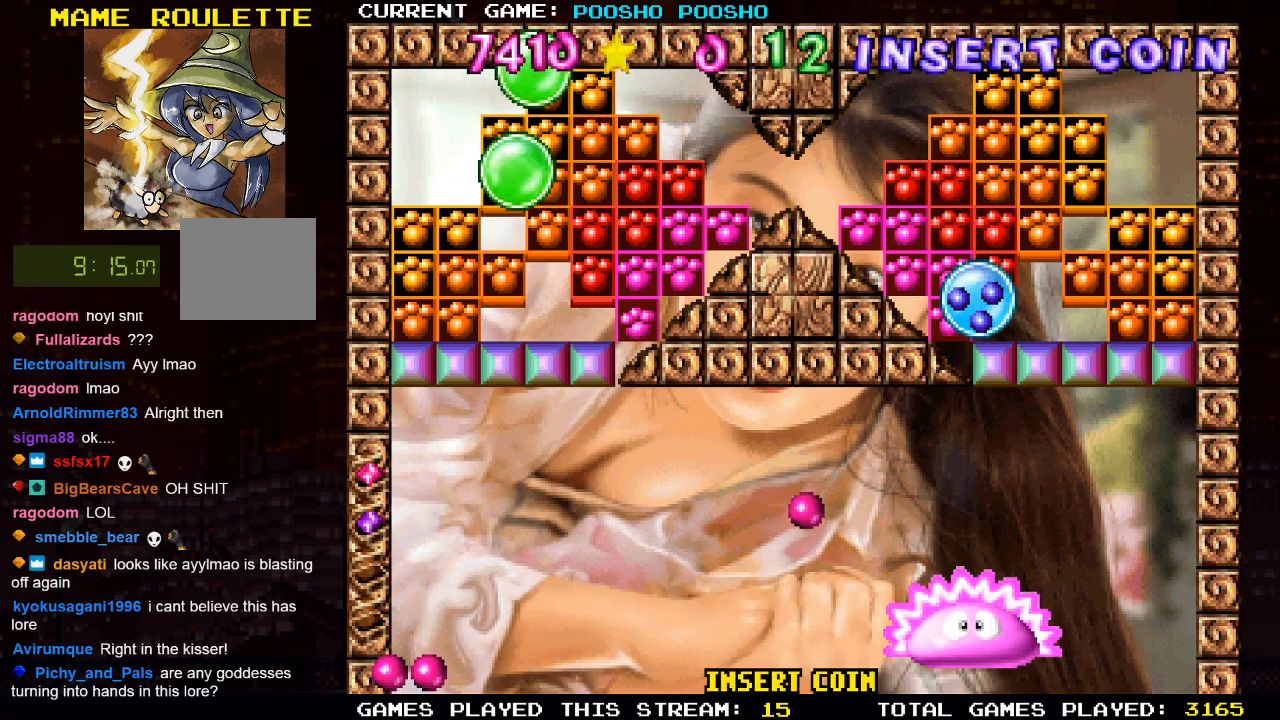
{"buttons": ["DPAD_LEFT"], "left_stick": "center", "right_stick": "center", "events": [[33, "DPAD_LEFT", "down"]]}
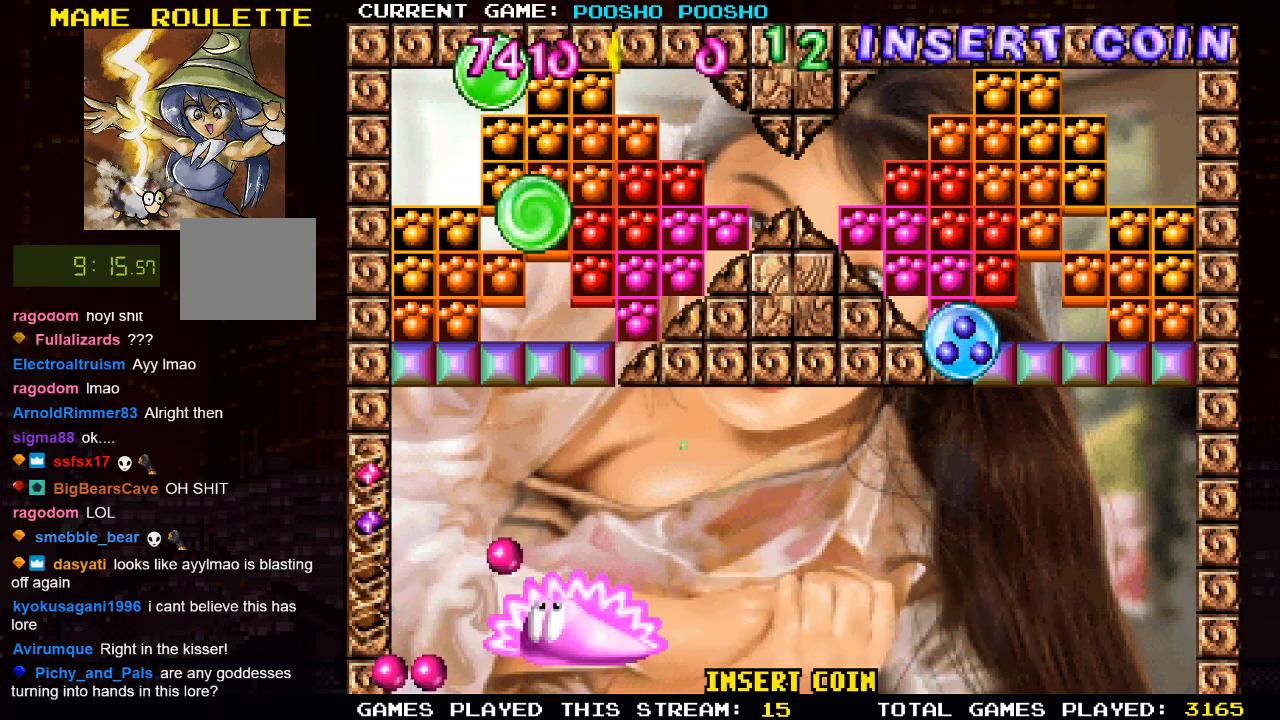
{"buttons": ["DPAD_RIGHT"], "left_stick": "center", "right_stick": "center", "events": [[100, "CROSS", "down"], [250, "DPAD_LEFT", "up"], [267, "CROSS", "up"], [467, "DPAD_RIGHT", "down"]]}
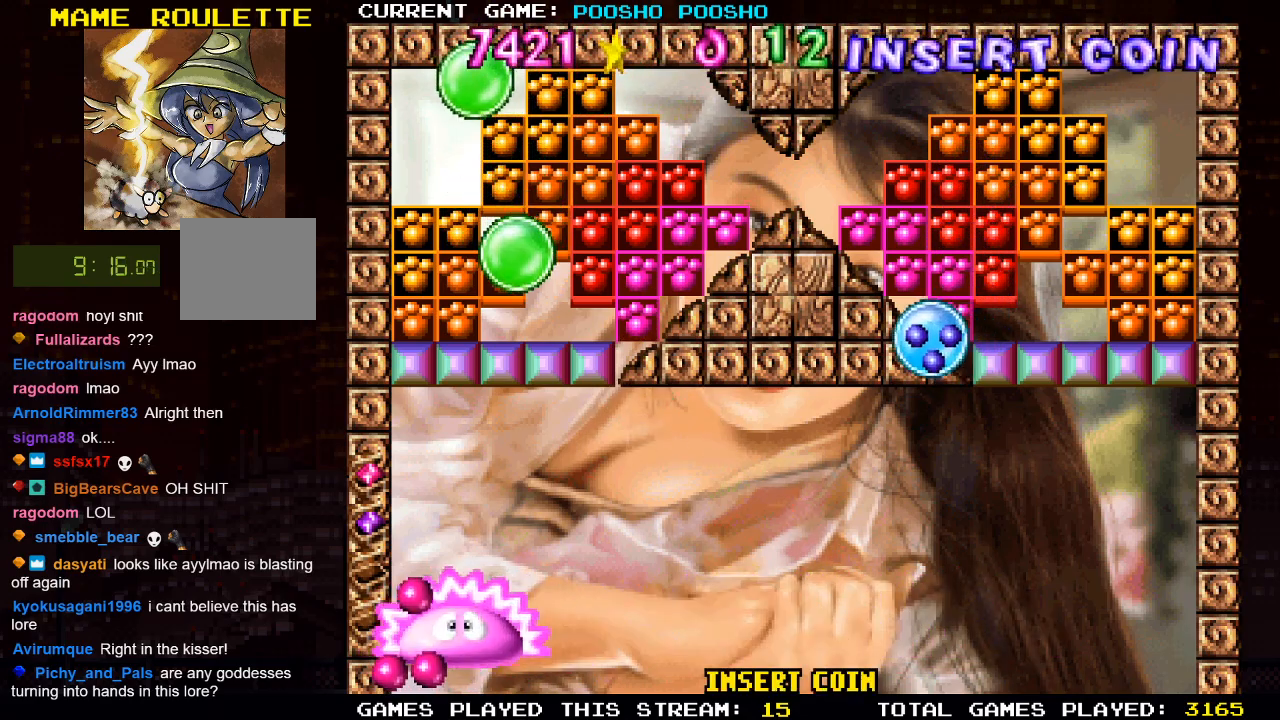
{"buttons": ["CROSS", "DPAD_RIGHT"], "left_stick": "center", "right_stick": "center", "events": [[333, "CROSS", "down"]]}
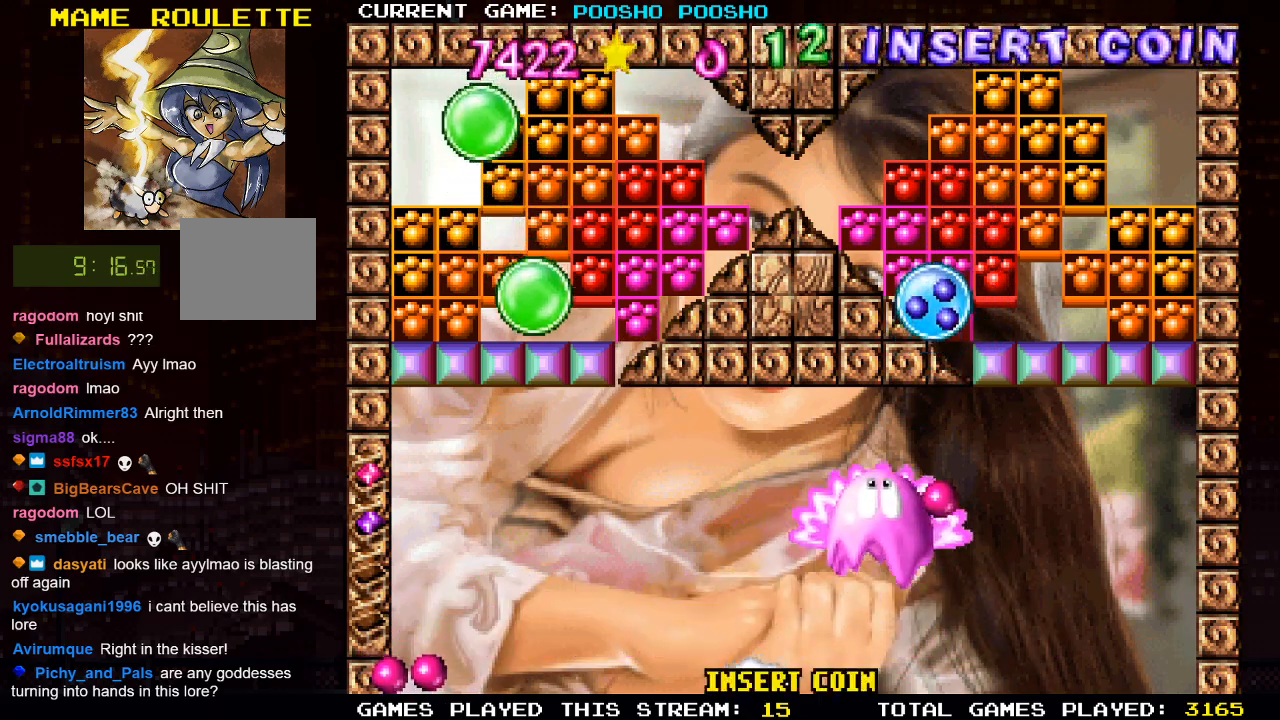
{"buttons": ["DPAD_RIGHT"], "left_stick": "center", "right_stick": "center", "events": [[83, "CROSS", "up"]]}
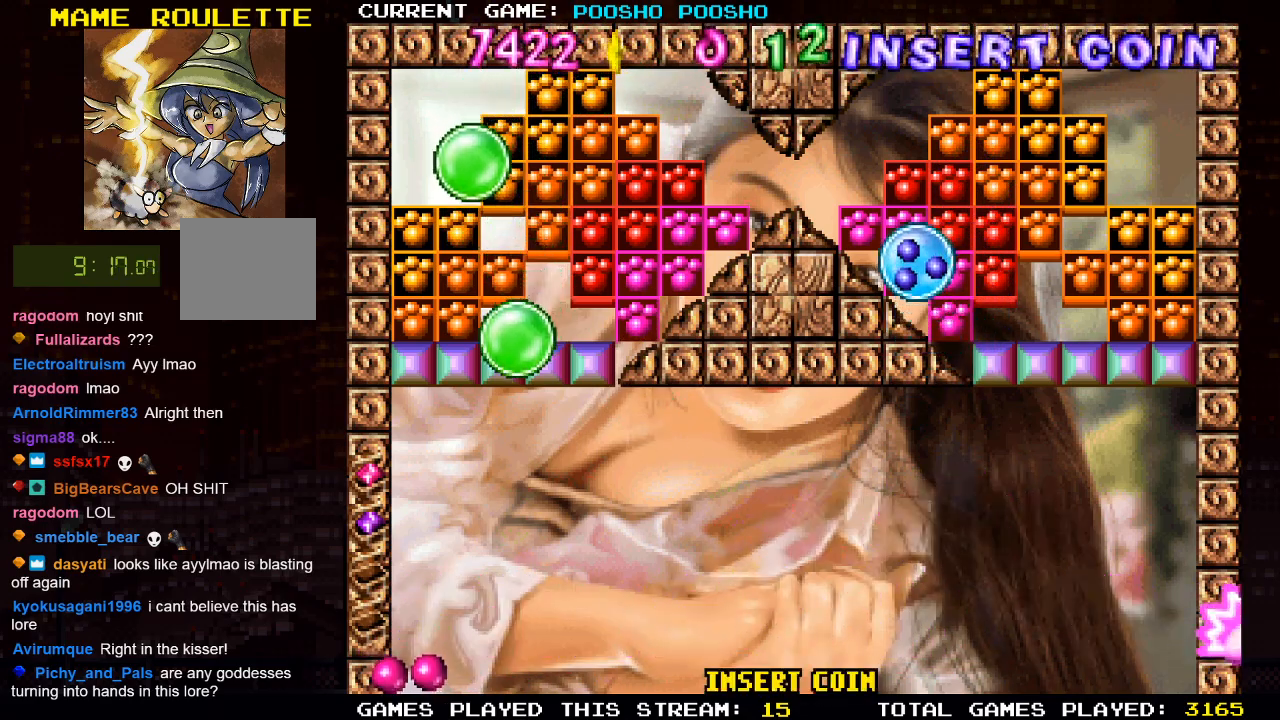
{"buttons": ["DPAD_RIGHT"], "left_stick": "center", "right_stick": "center", "events": [[233, "DPAD_RIGHT", "up"], [500, "DPAD_RIGHT", "down"]]}
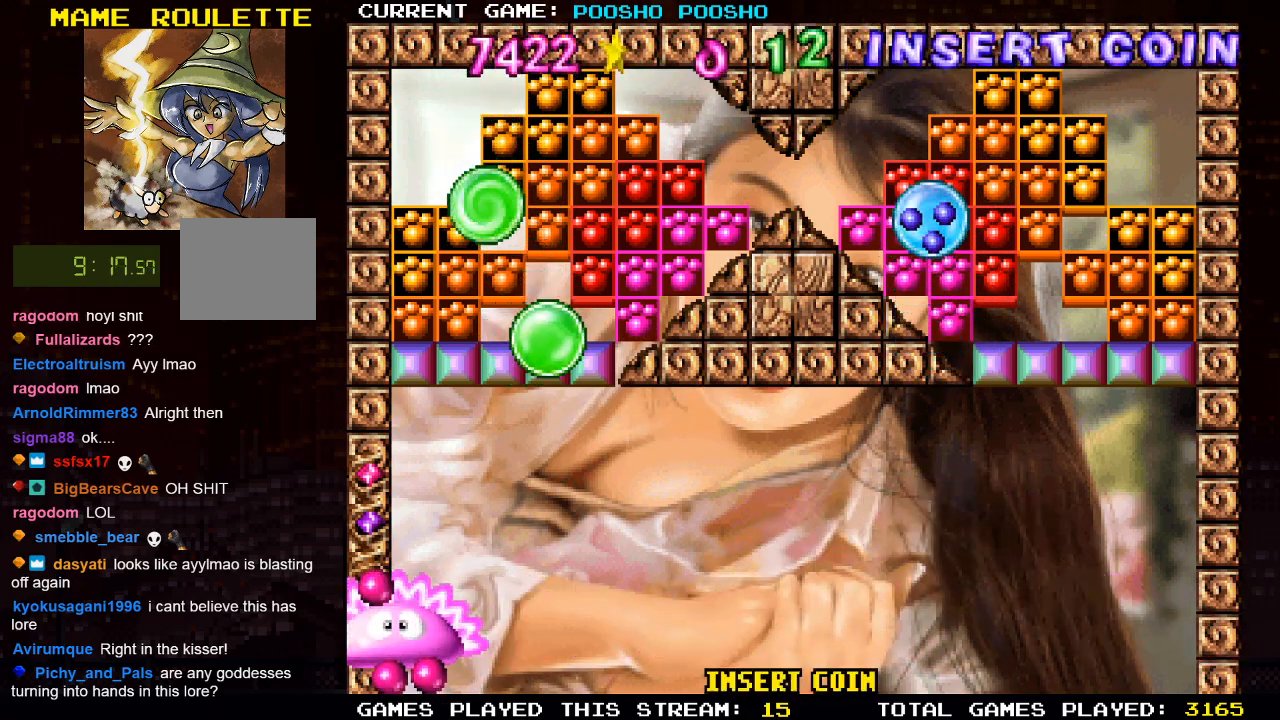
{"buttons": ["DPAD_RIGHT"], "left_stick": "center", "right_stick": "center", "events": [[200, "DPAD_RIGHT", "up"], [250, "SQUARE", "down"], [400, "SQUARE", "up"], [433, "DPAD_RIGHT", "down"]]}
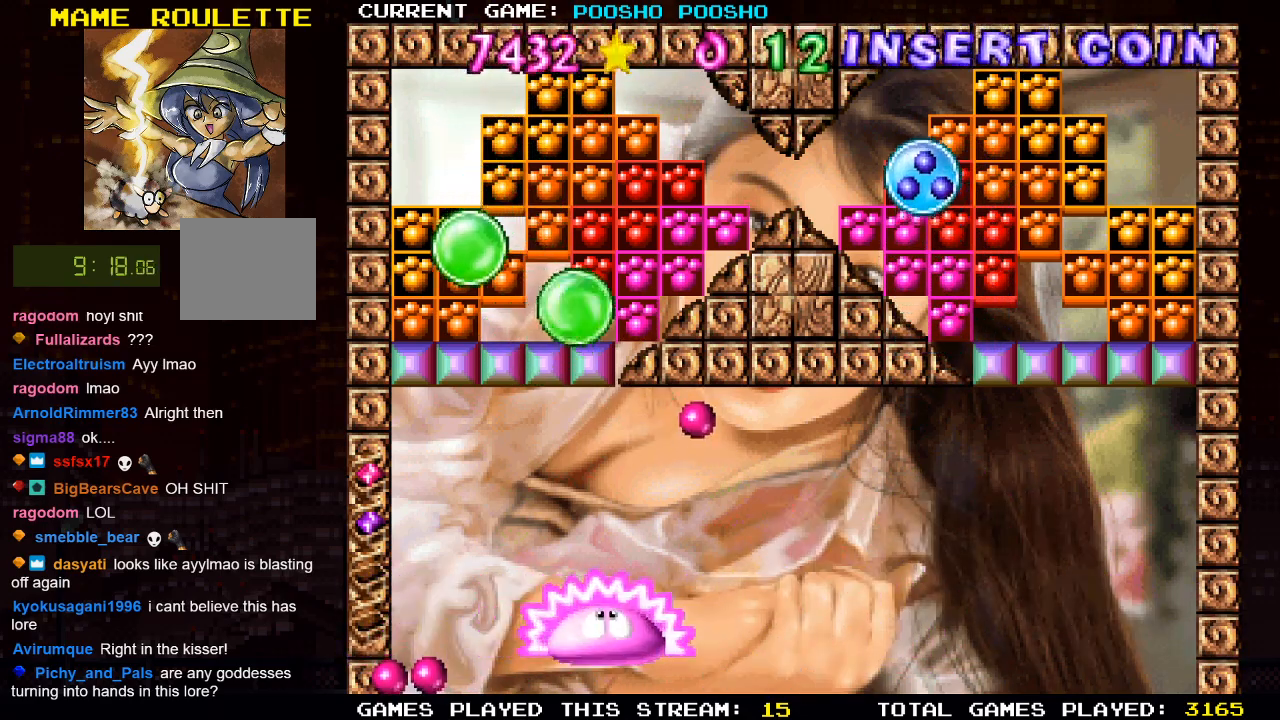
{"buttons": [], "left_stick": "center", "right_stick": "center", "events": [[233, "DPAD_RIGHT", "up"], [333, "DPAD_RIGHT", "down"], [500, "DPAD_RIGHT", "up"]]}
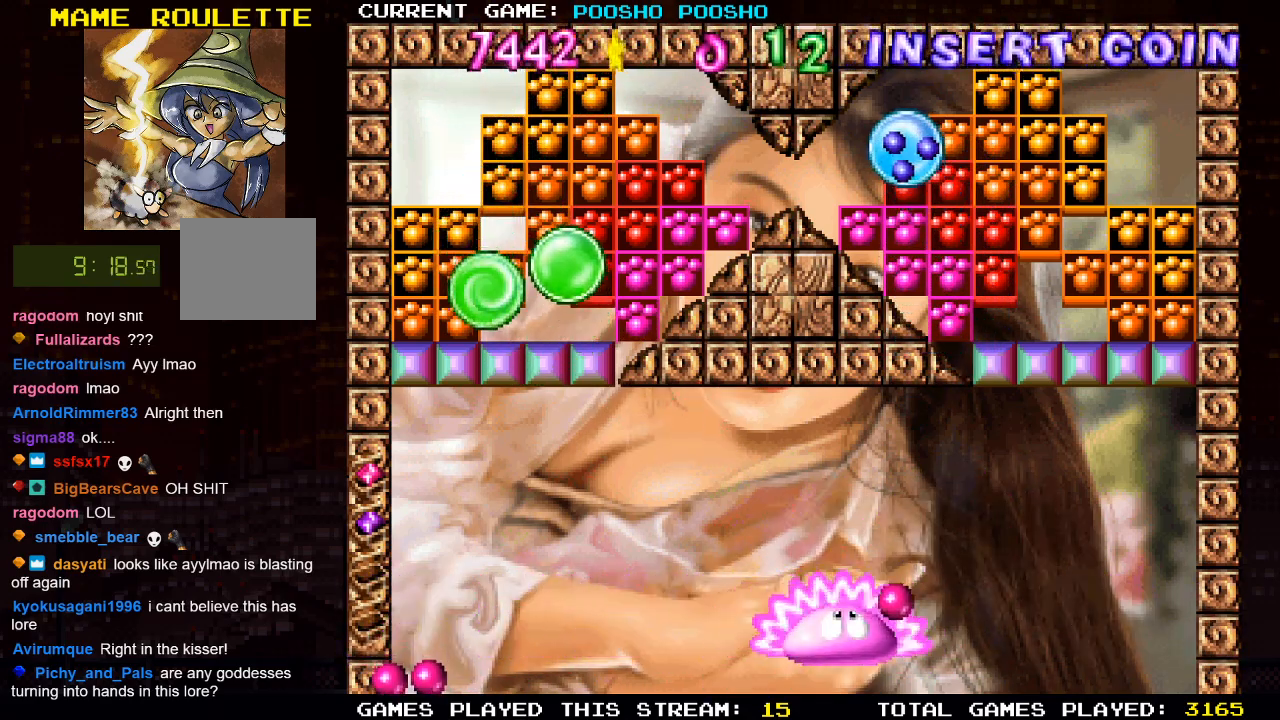
{"buttons": [], "left_stick": "center", "right_stick": "center", "events": [[117, "SQUARE", "down"], [150, "DPAD_RIGHT", "down"], [267, "SQUARE", "up"], [483, "DPAD_RIGHT", "up"]]}
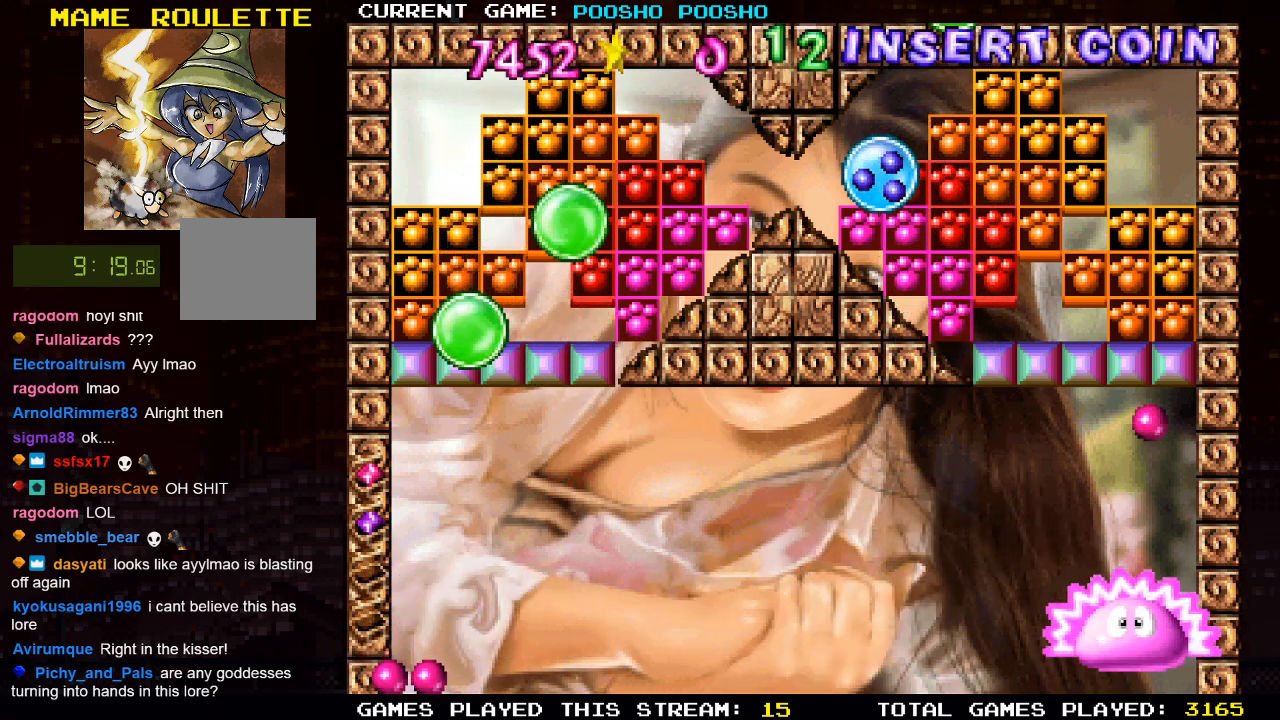
{"buttons": [], "left_stick": "center", "right_stick": "center", "events": [[117, "DPAD_LEFT", "down"], [383, "DPAD_LEFT", "up"]]}
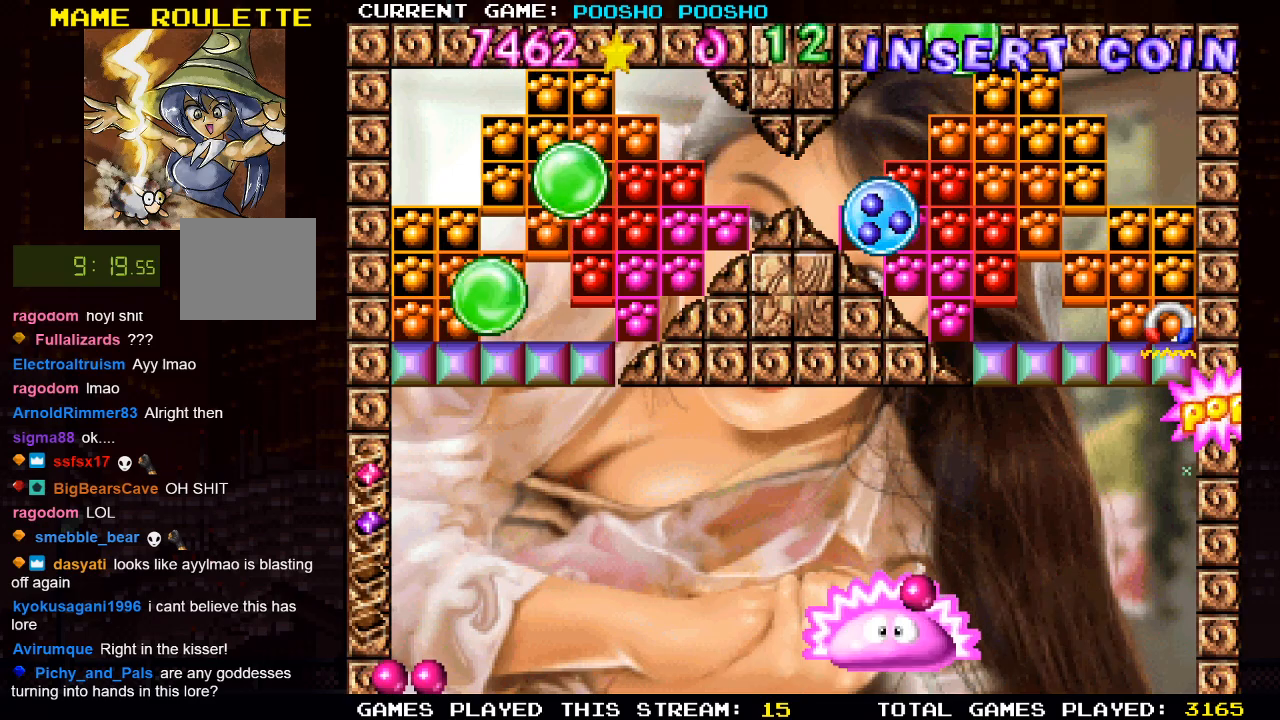
{"buttons": [], "left_stick": "center", "right_stick": "center", "events": [[183, "DPAD_RIGHT", "down"], [233, "DPAD_RIGHT", "up"]]}
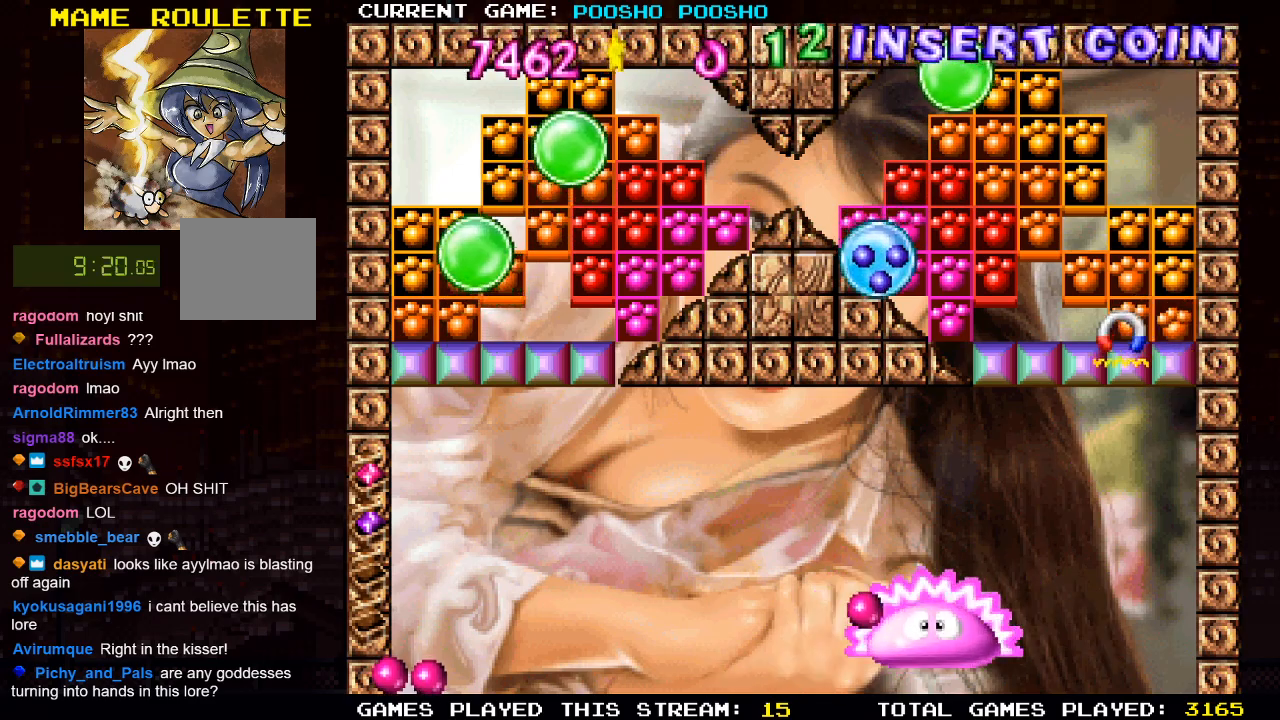
{"buttons": [], "left_stick": "center", "right_stick": "center", "events": [[100, "DPAD_RIGHT", "down"], [283, "DPAD_RIGHT", "up"]]}
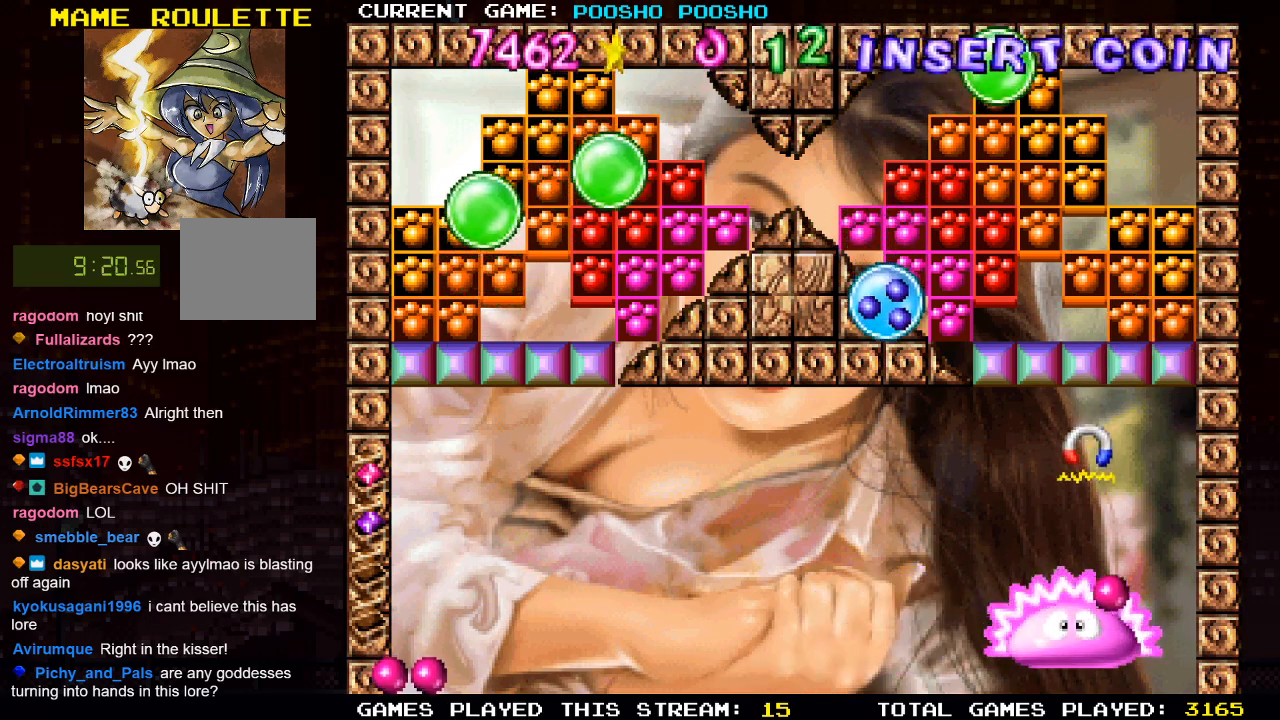
{"buttons": [], "left_stick": "center", "right_stick": "center", "events": []}
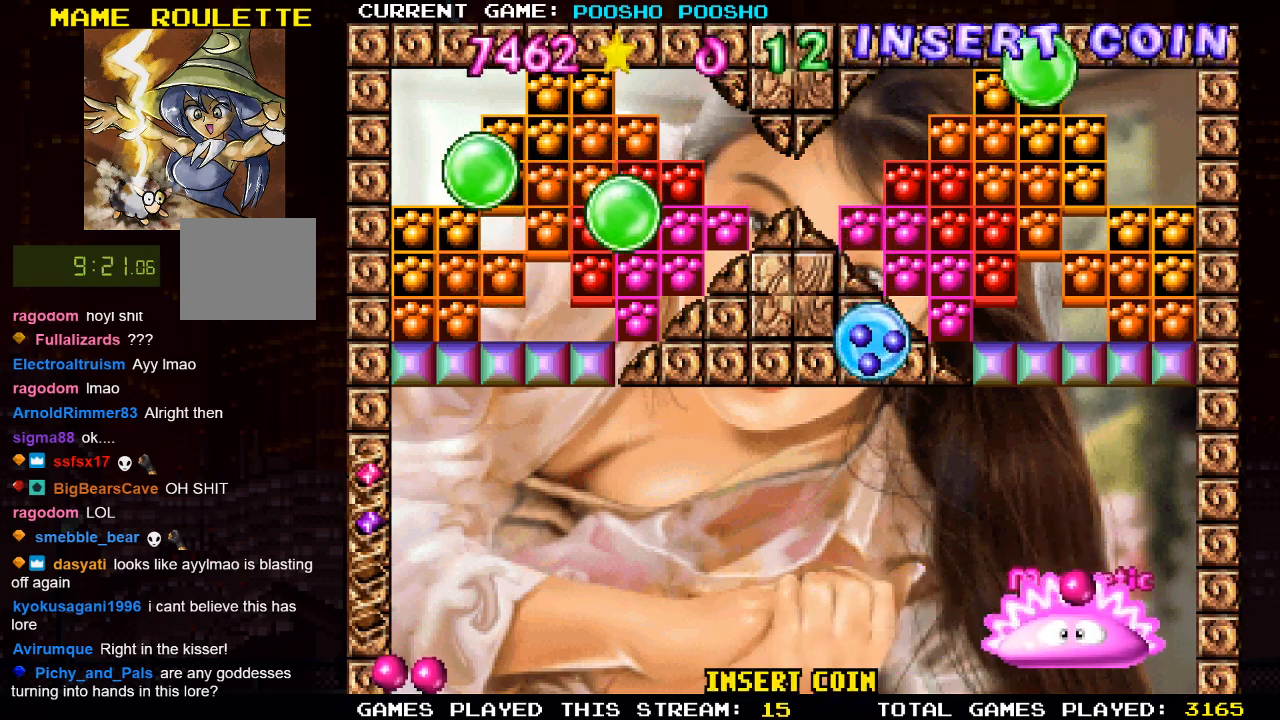
{"buttons": ["DPAD_LEFT"], "left_stick": "center", "right_stick": "center", "events": [[100, "SQUARE", "down"], [233, "SQUARE", "up"], [433, "DPAD_LEFT", "down"]]}
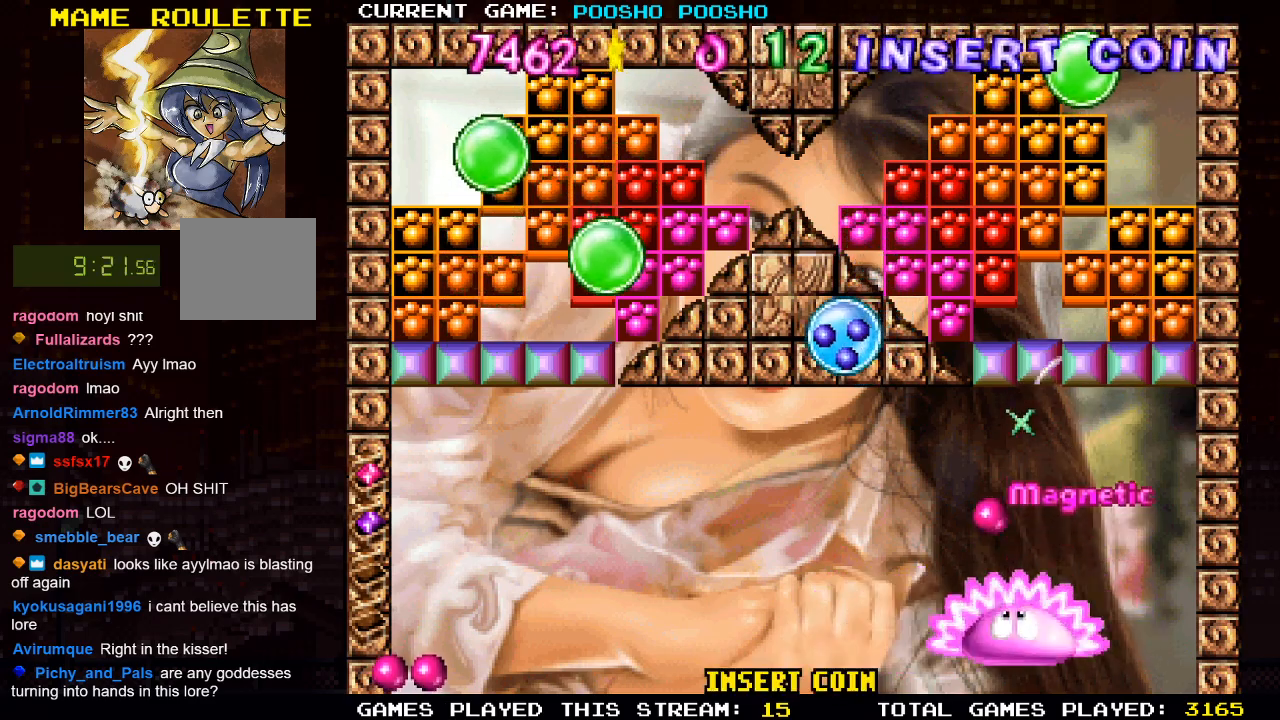
{"buttons": [], "left_stick": "center", "right_stick": "center", "events": [[50, "DPAD_LEFT", "up"], [367, "DPAD_LEFT", "down"], [500, "DPAD_LEFT", "up"]]}
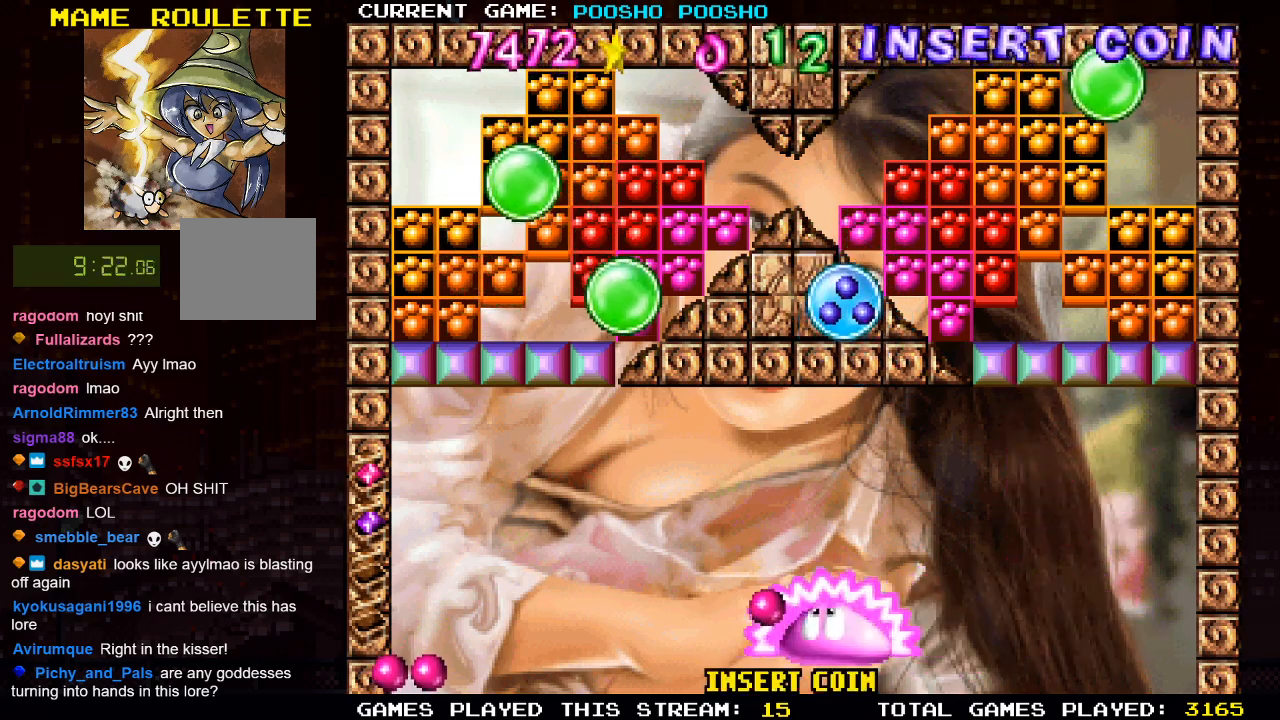
{"buttons": [], "left_stick": "center", "right_stick": "center", "events": [[317, "SQUARE", "down"], [467, "SQUARE", "up"]]}
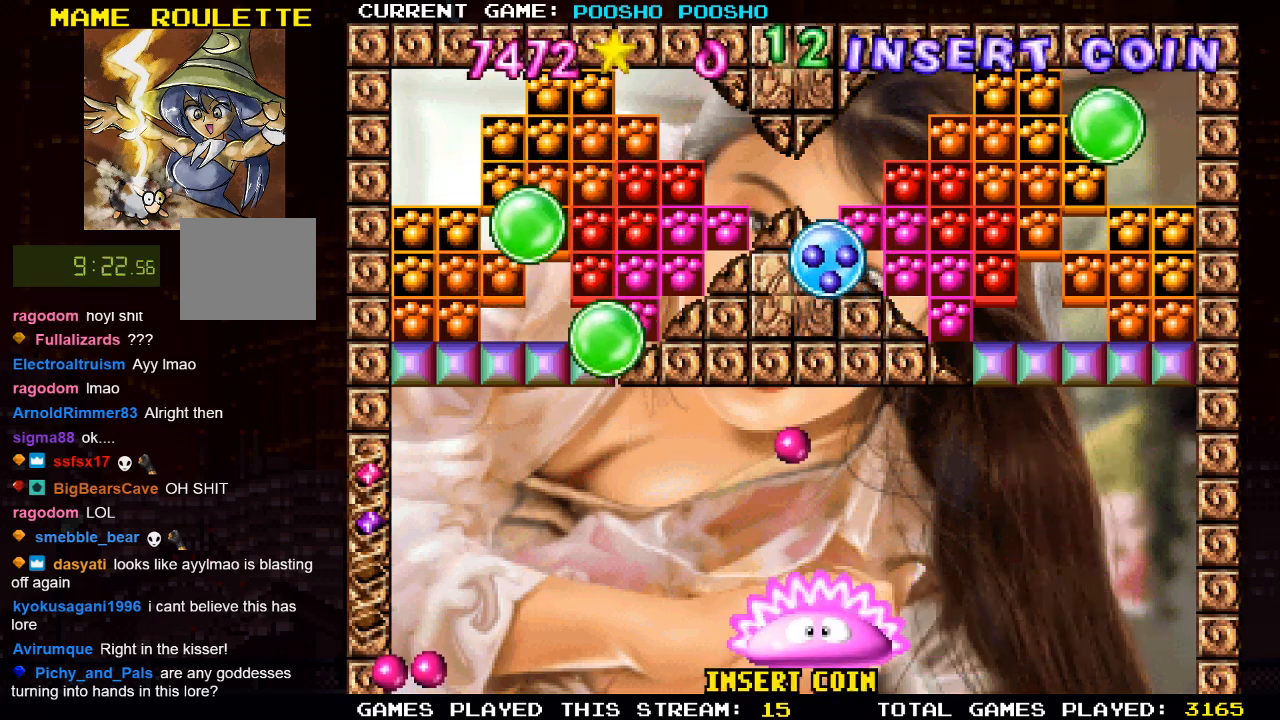
{"buttons": ["DPAD_LEFT"], "left_stick": "center", "right_stick": "center", "events": [[283, "DPAD_LEFT", "down"], [367, "DPAD_LEFT", "up"], [500, "DPAD_LEFT", "down"]]}
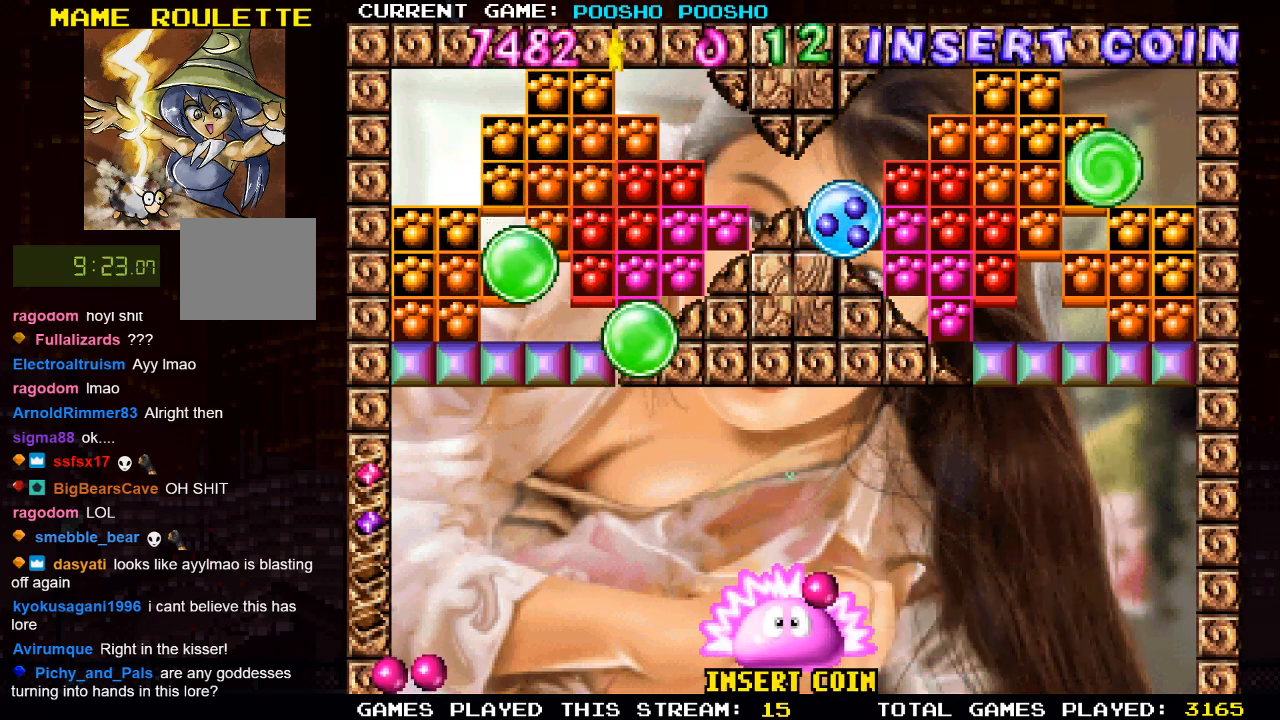
{"buttons": [], "left_stick": "center", "right_stick": "center", "events": [[217, "DPAD_LEFT", "up"]]}
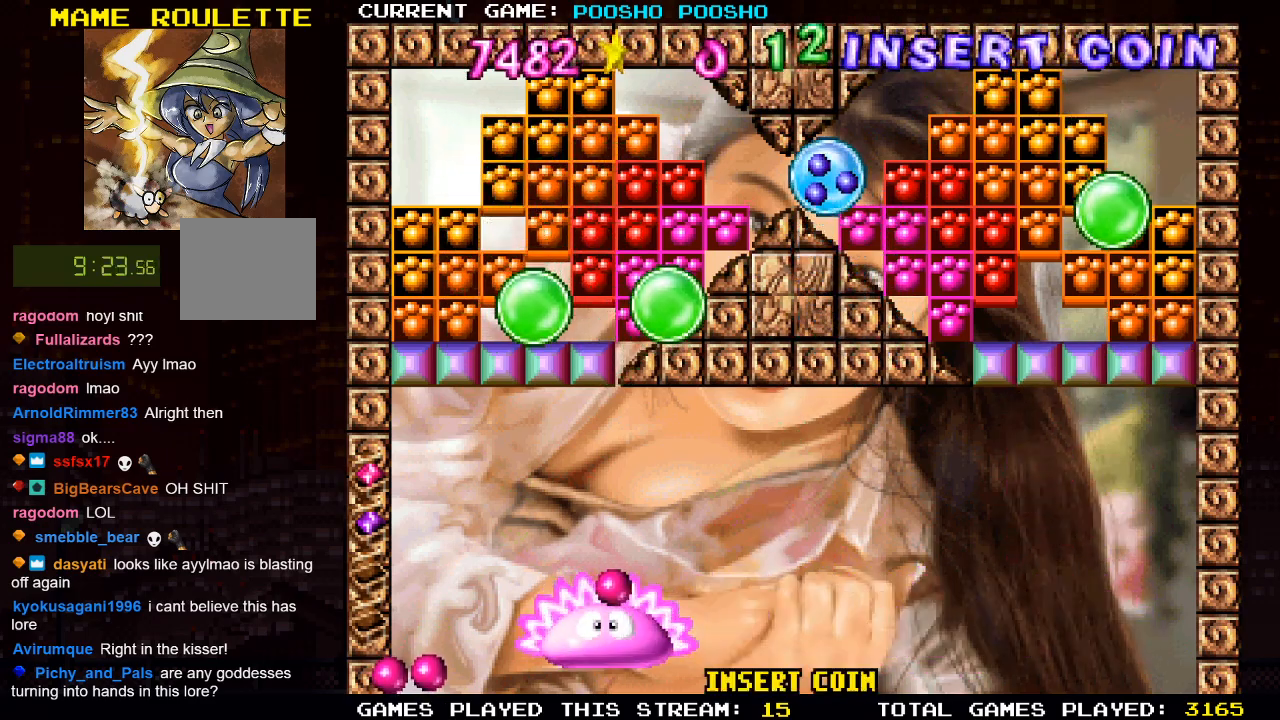
{"buttons": [], "left_stick": "center", "right_stick": "center", "events": []}
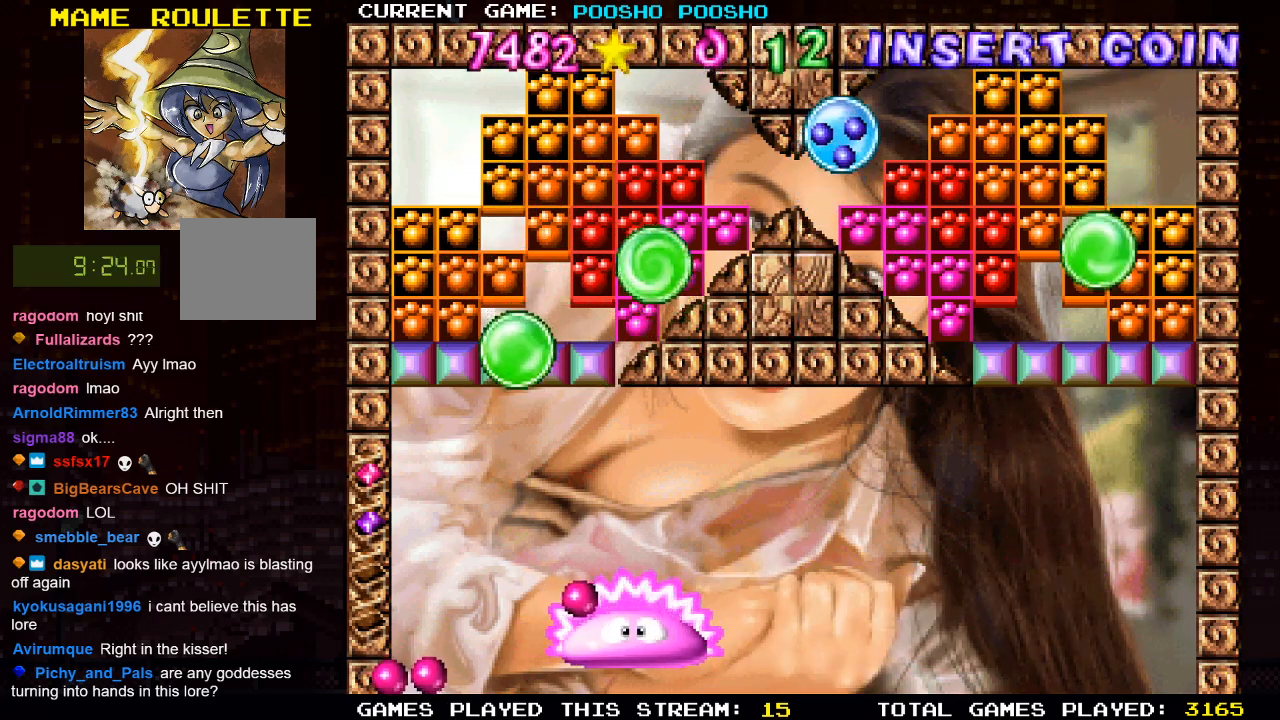
{"buttons": [], "left_stick": "center", "right_stick": "center", "events": [[167, "SQUARE", "down"], [317, "SQUARE", "up"]]}
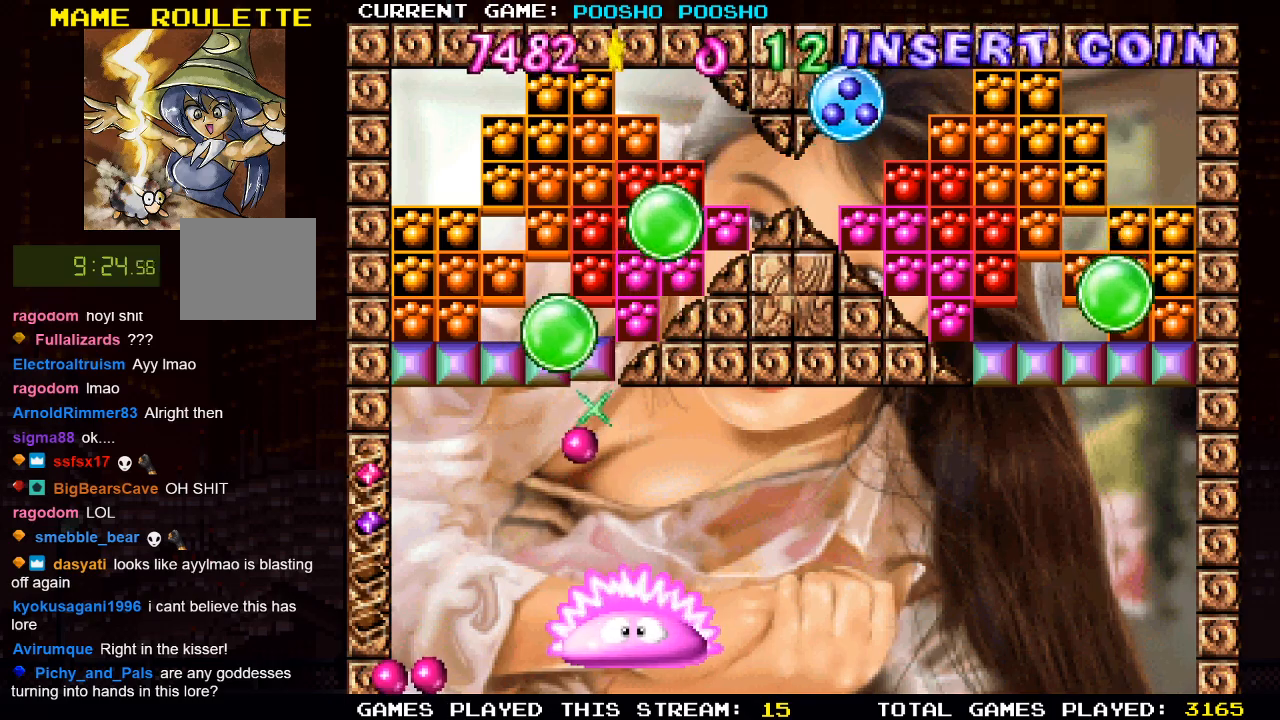
{"buttons": ["DPAD_RIGHT"], "left_stick": "center", "right_stick": "center", "events": [[33, "DPAD_LEFT", "down"], [133, "DPAD_LEFT", "up"], [350, "DPAD_RIGHT", "down"]]}
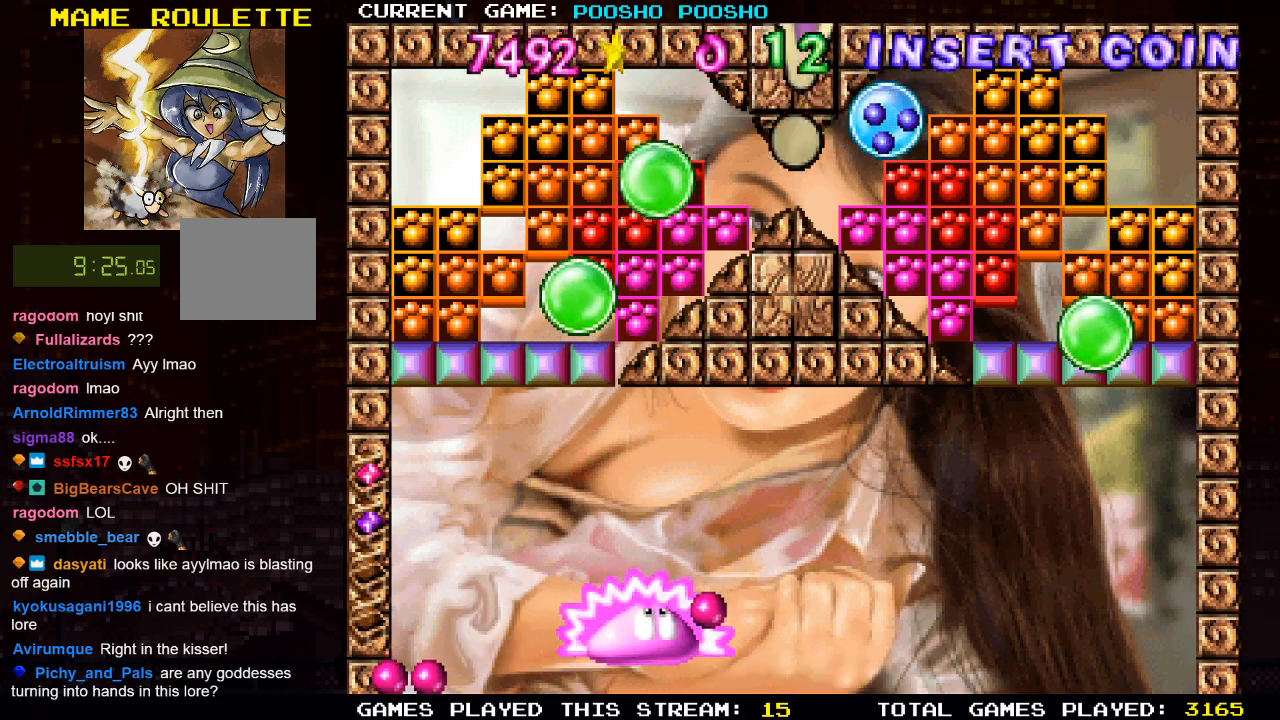
{"buttons": [], "left_stick": "center", "right_stick": "center", "events": [[400, "DPAD_RIGHT", "up"]]}
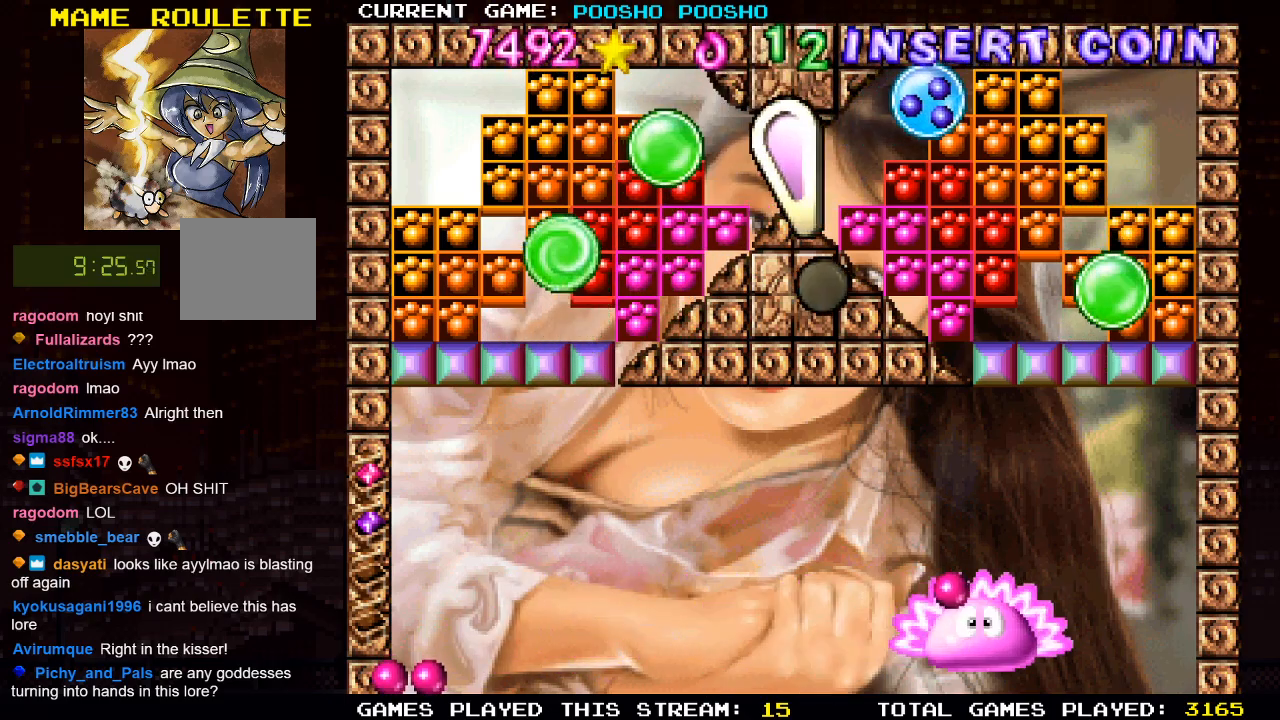
{"buttons": [], "left_stick": "center", "right_stick": "center", "events": [[300, "DPAD_LEFT", "down"], [317, "DPAD_LEFT", "up"]]}
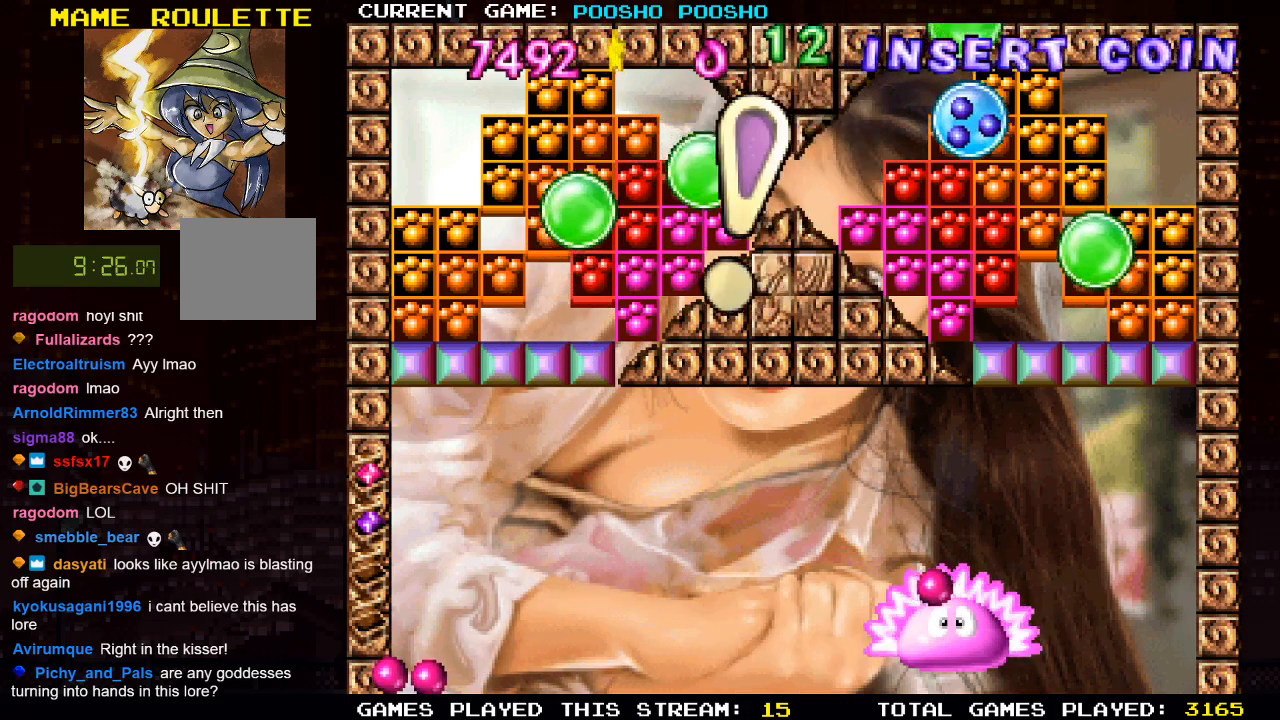
{"buttons": [], "left_stick": "center", "right_stick": "center", "events": [[33, "SQUARE", "down"], [183, "SQUARE", "up"]]}
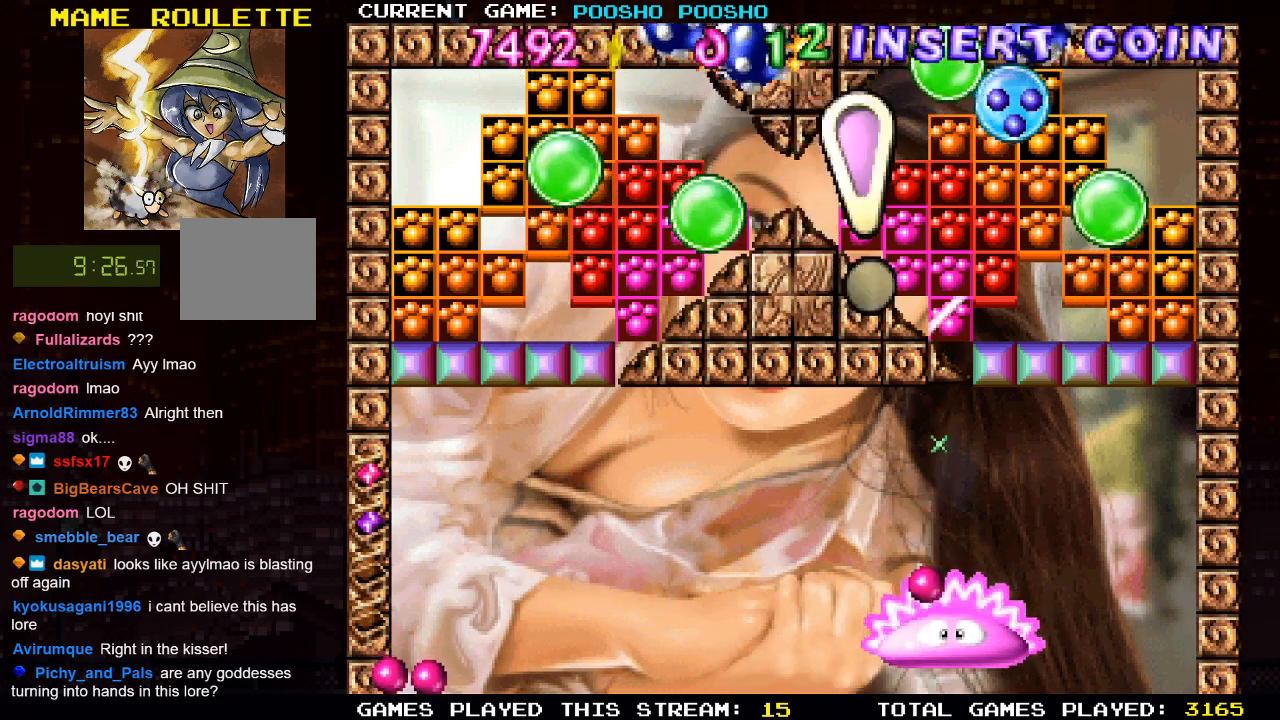
{"buttons": [], "left_stick": "center", "right_stick": "center", "events": []}
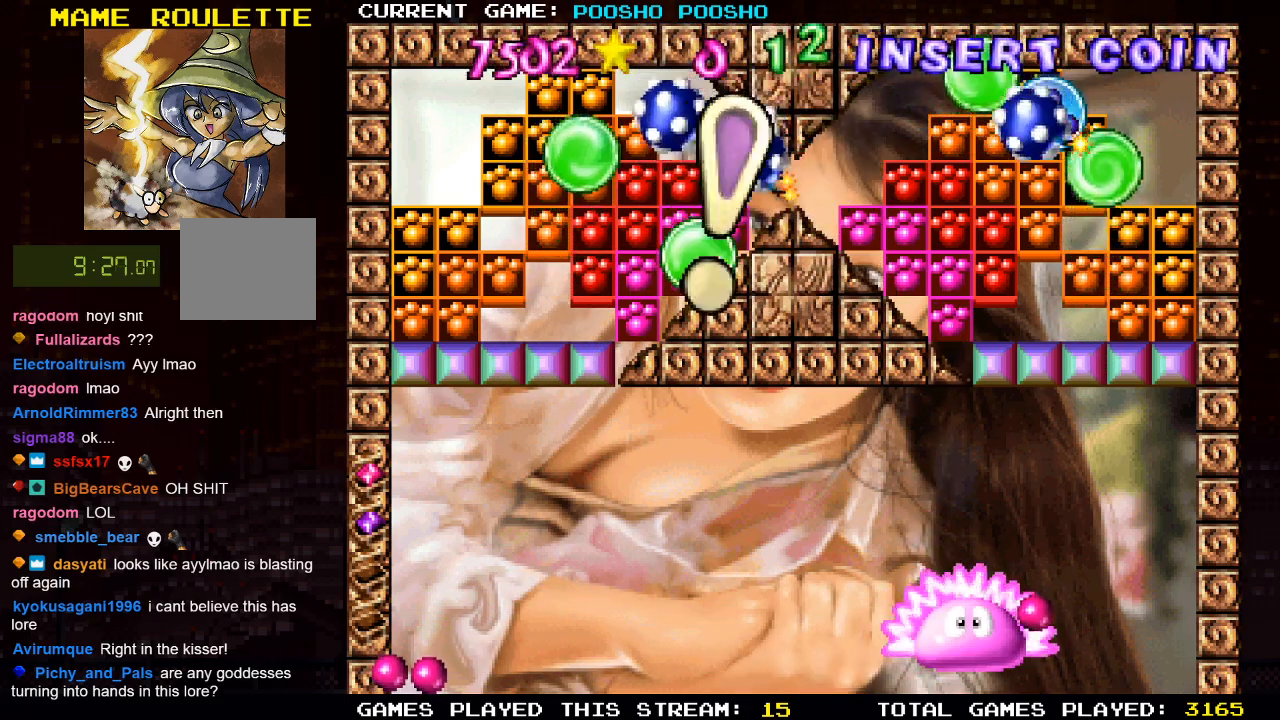
{"buttons": [], "left_stick": "center", "right_stick": "center", "events": [[250, "SQUARE", "down"], [400, "SQUARE", "up"]]}